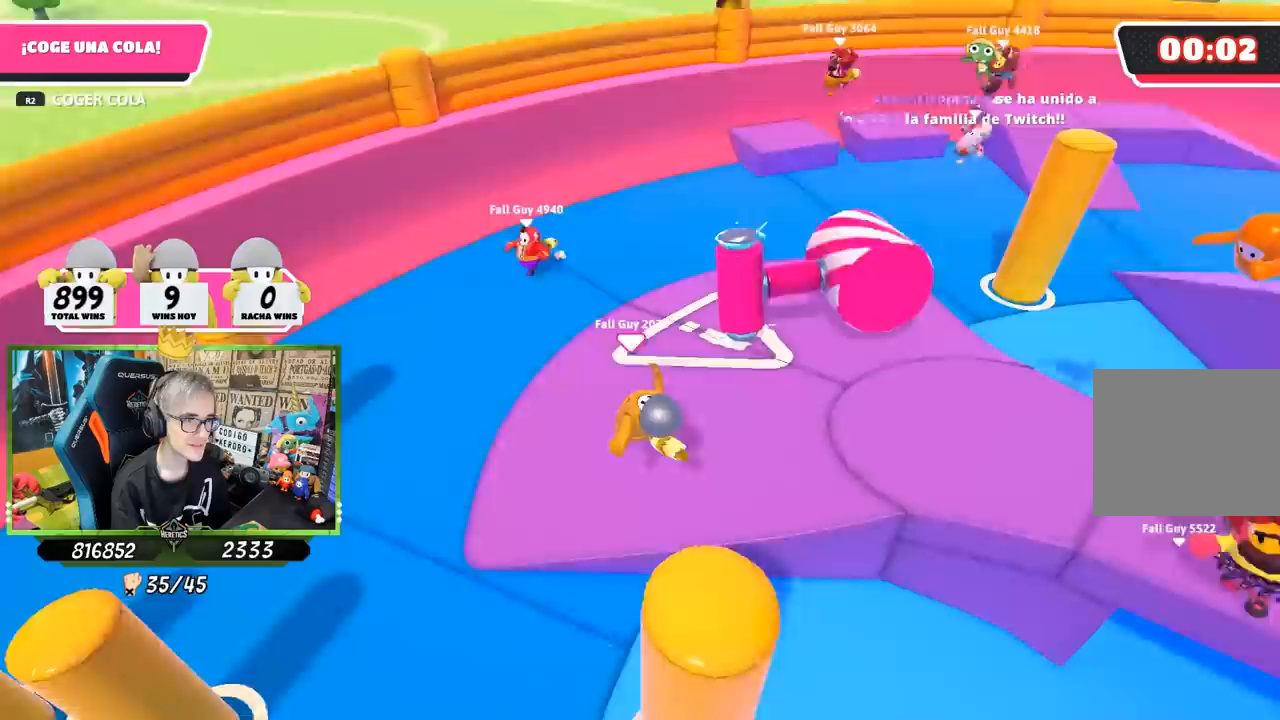
Gameplay with a controller (PlayStation layout); each line is a JSON object with the inputs held at the frame after it. "events" lists button and stick changes between this image and that frame as [ms after this image, input, new state], when the widget could be followed in between. Not read: L3 R3.
{"buttons": [], "left_stick": "down-left", "right_stick": "center", "events": [[250, "right_stick", "center"], [283, "CROSS", "down"], [383, "CROSS", "up"], [417, "left_stick", "down-left"]]}
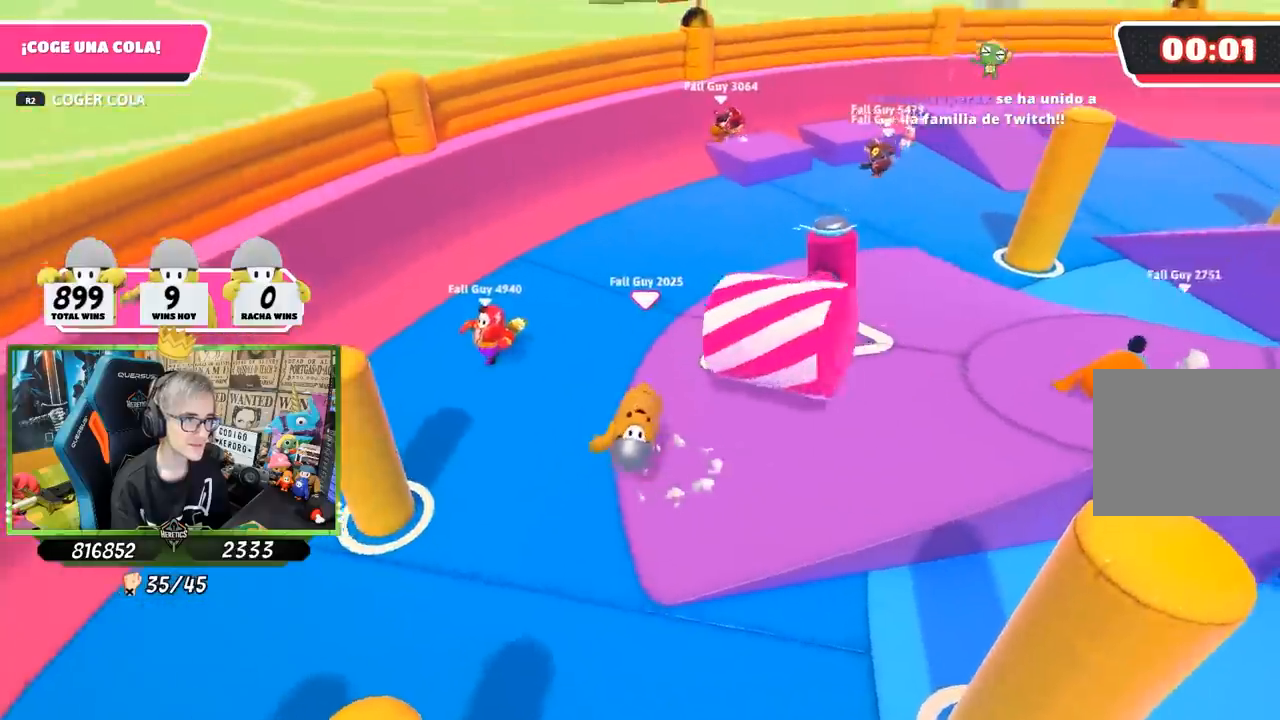
{"buttons": [], "left_stick": "down-left", "right_stick": "up-right", "events": [[17, "left_stick", "down"], [17, "right_stick", "right"], [183, "right_stick", "center"], [217, "left_stick", "left"], [383, "left_stick", "down-left"], [383, "right_stick", "up-right"]]}
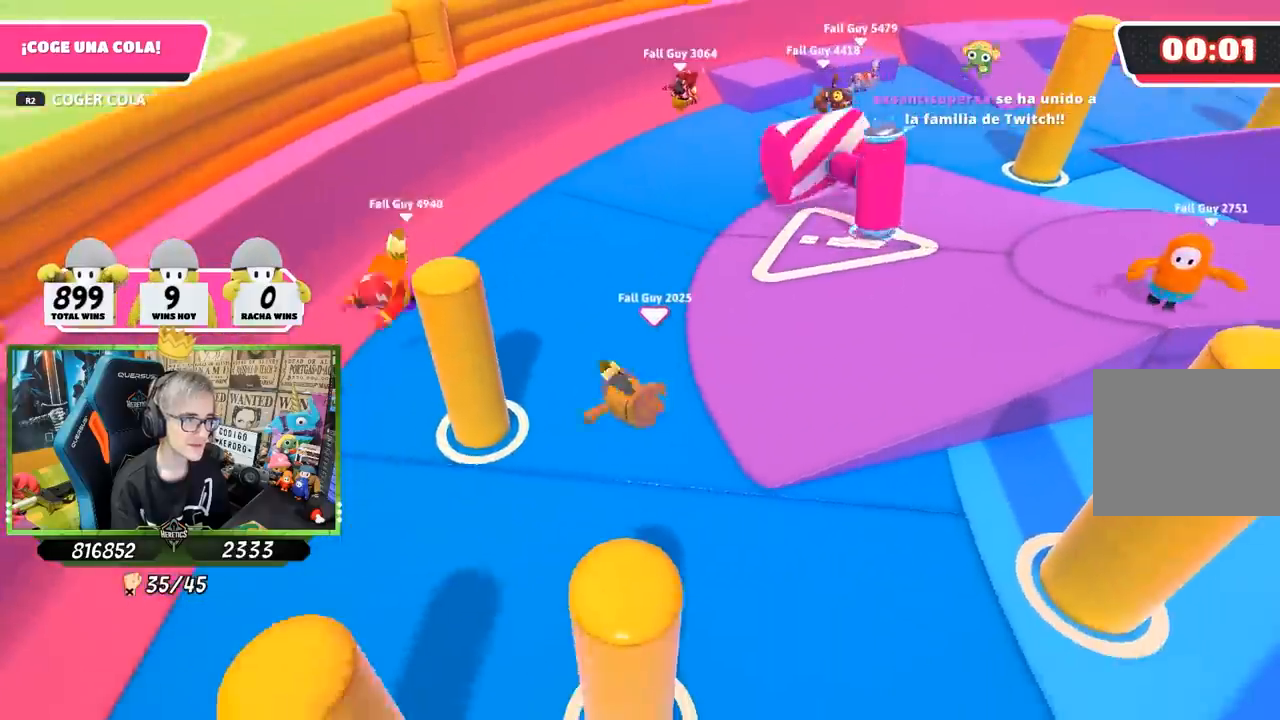
{"buttons": [], "left_stick": "down-left", "right_stick": "center", "events": [[17, "right_stick", "center"]]}
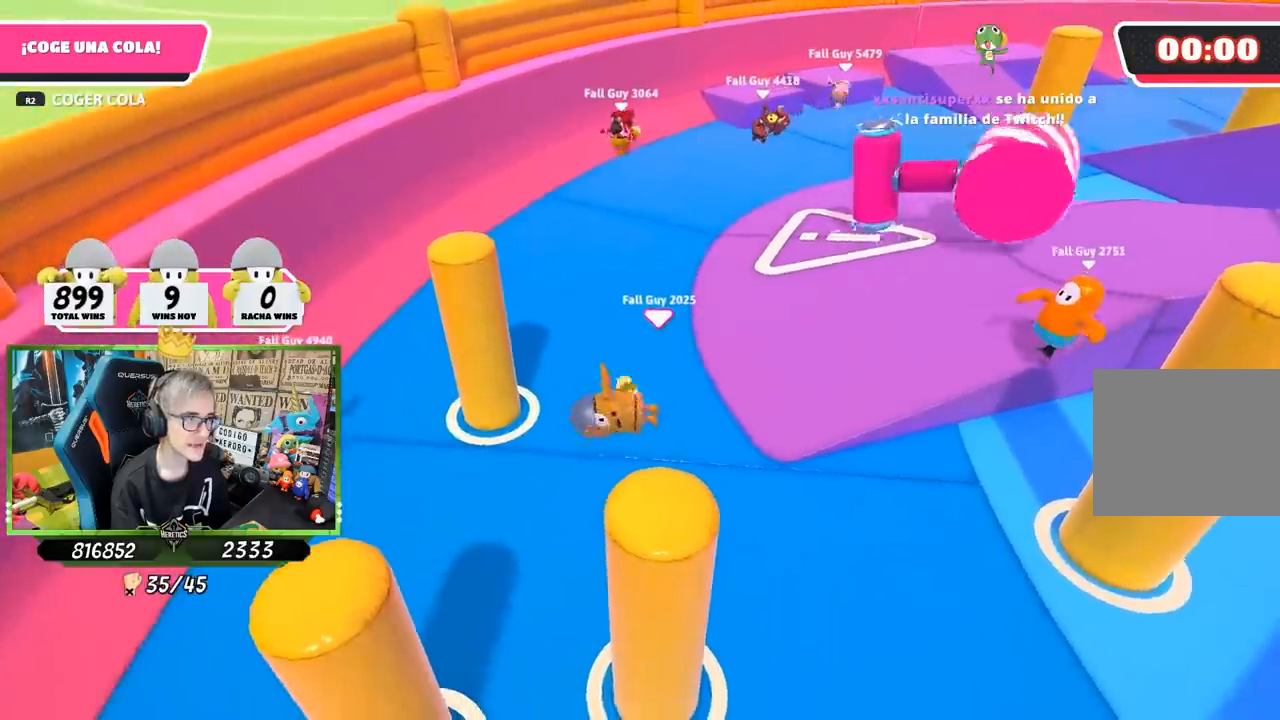
{"buttons": [], "left_stick": "left", "right_stick": "center", "events": [[117, "left_stick", "left"]]}
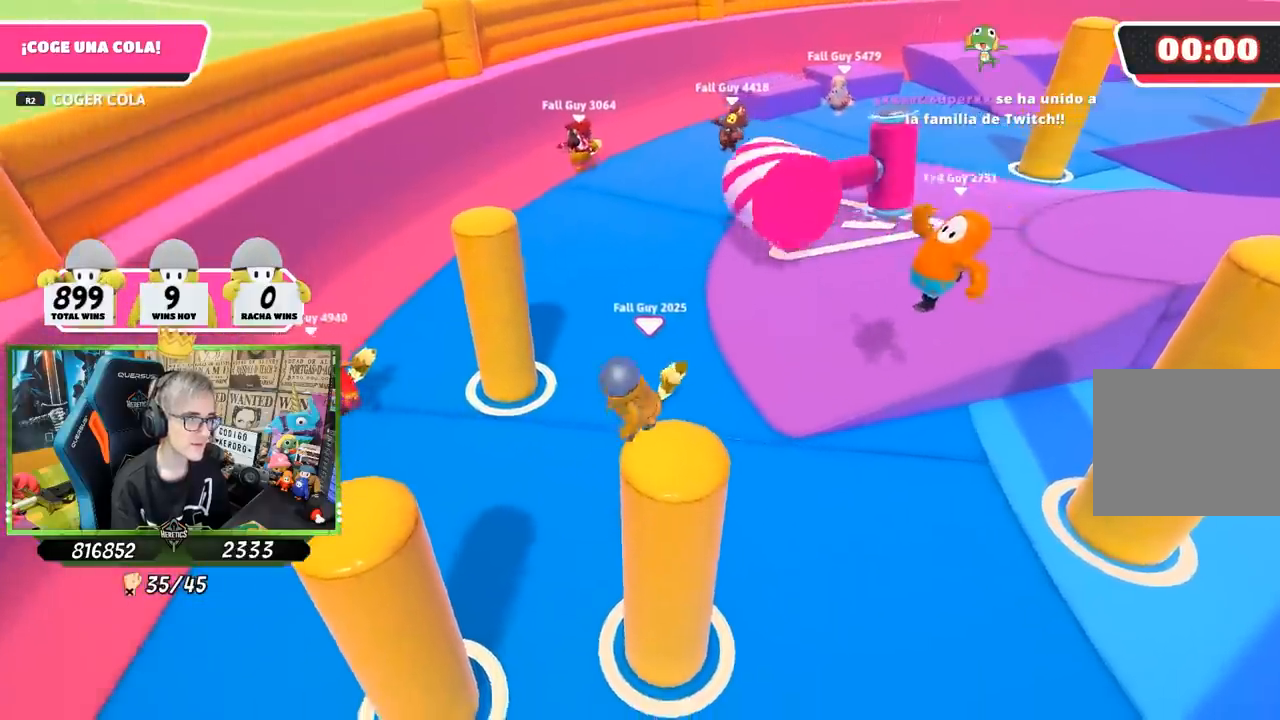
{"buttons": ["SQUARE"], "left_stick": "left", "right_stick": "center", "events": [[150, "CROSS", "down"], [250, "SQUARE", "down"], [283, "CROSS", "up"], [333, "SQUARE", "up"], [367, "SQUARE", "down"], [433, "SQUARE", "up"], [500, "SQUARE", "down"]]}
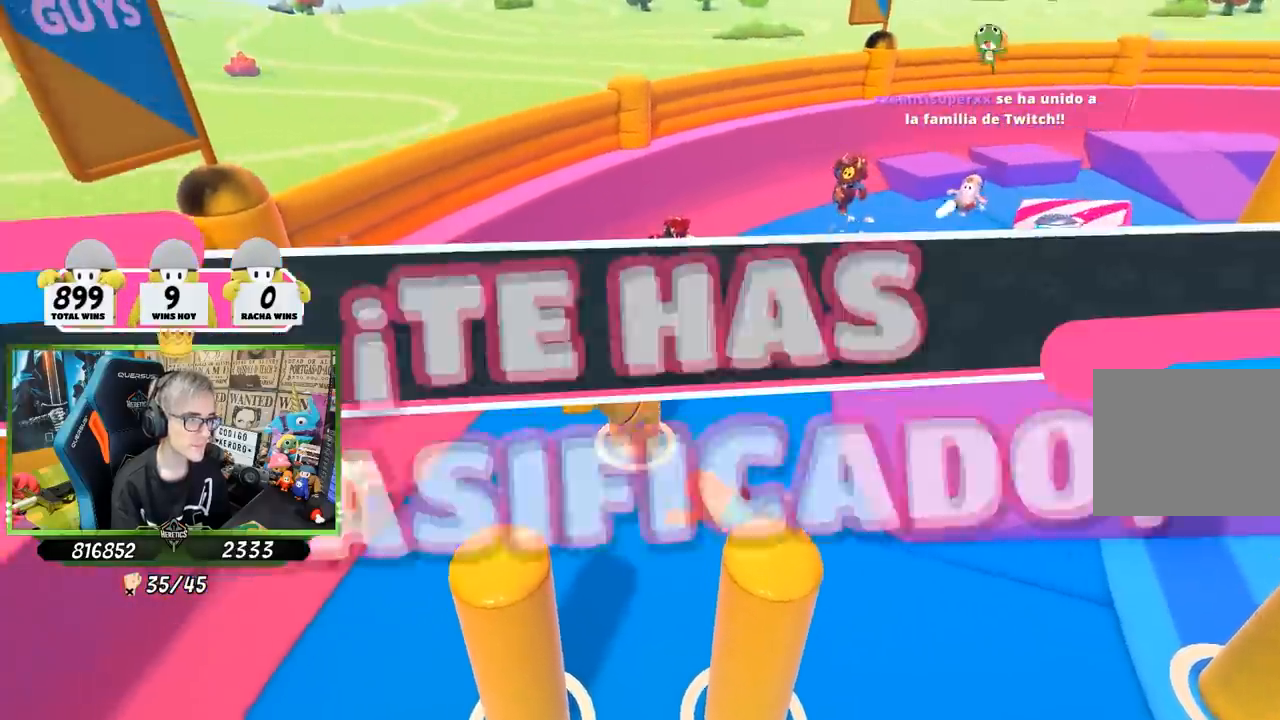
{"buttons": [], "left_stick": "center", "right_stick": "center", "events": [[67, "CROSS", "down"], [67, "SQUARE", "up"], [117, "SQUARE", "down"], [183, "CROSS", "up"], [200, "SQUARE", "up"], [333, "left_stick", "center"]]}